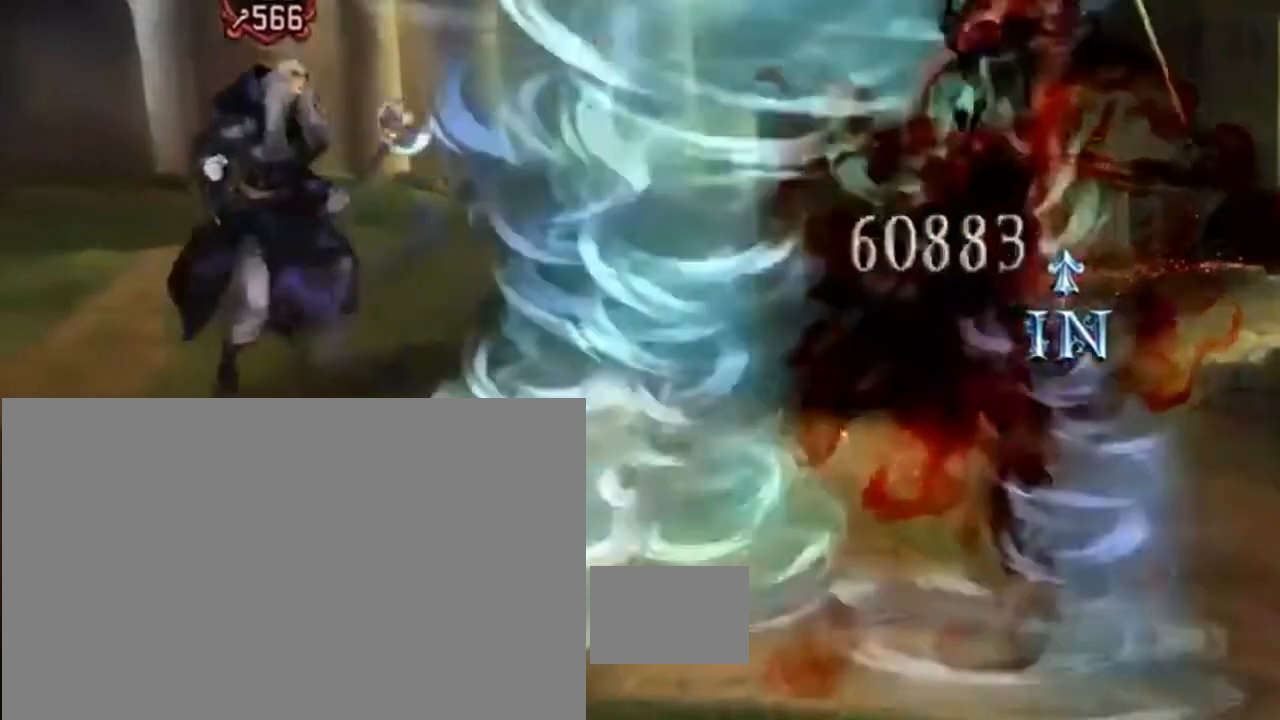
Gameplay with a controller (PlayStation layout); each line is a JSON object with the inputs held at the frame after it. "events" lists button and stick changes between this image and that frame as [ms after this image, input, new state], when the widget could be followed in between. Not read: CROSS L1 L2 L3 R2 R3 SELECT START.
{"buttons": [], "events": [[367, "R1", "up"]]}
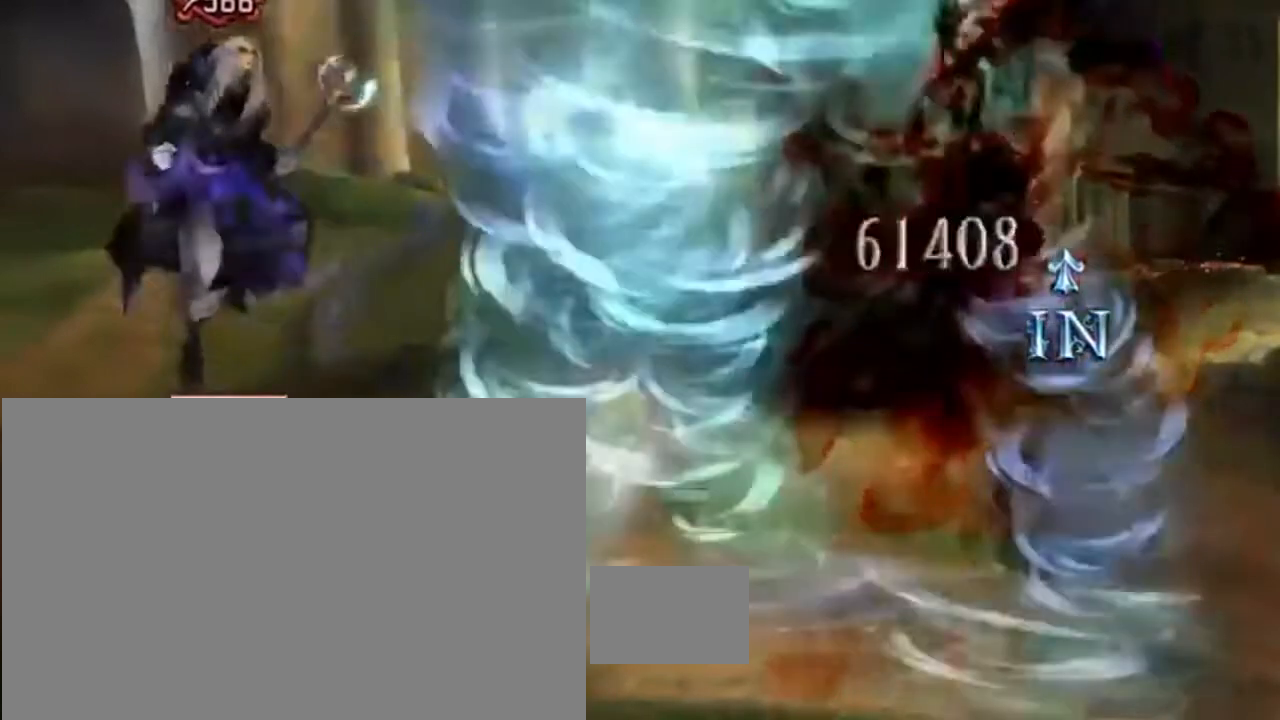
{"buttons": [], "events": []}
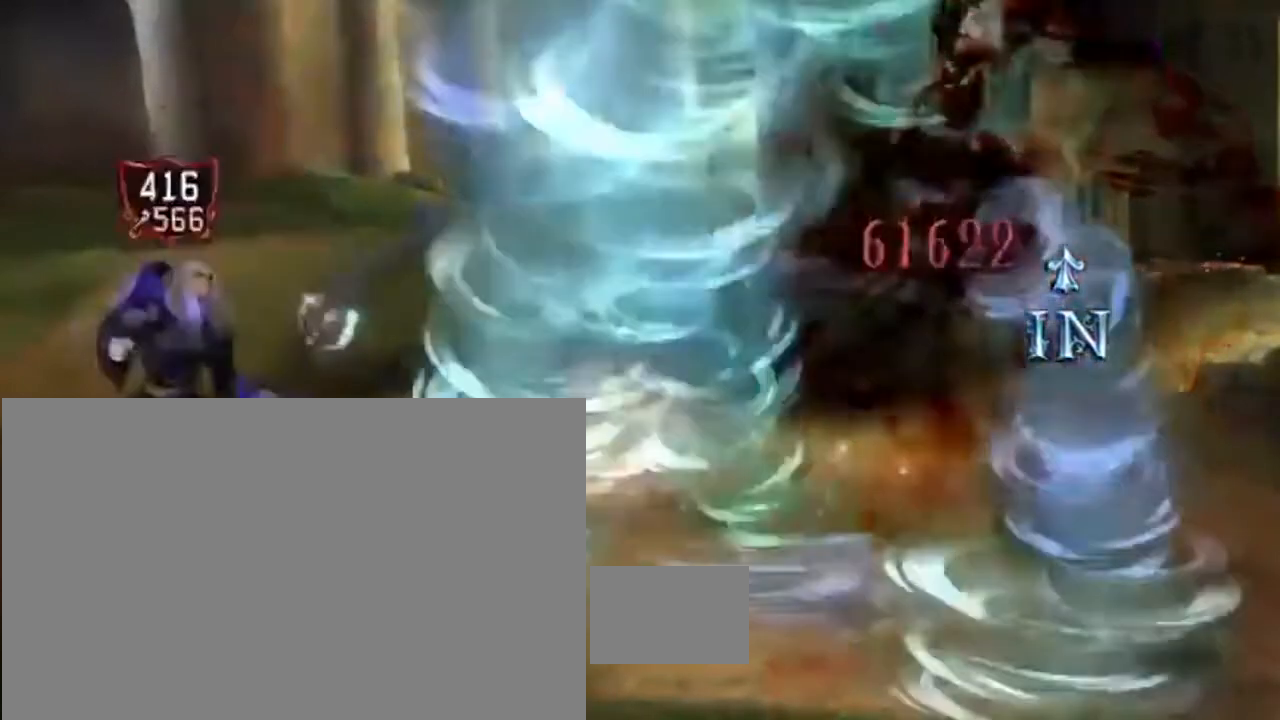
{"buttons": [], "events": []}
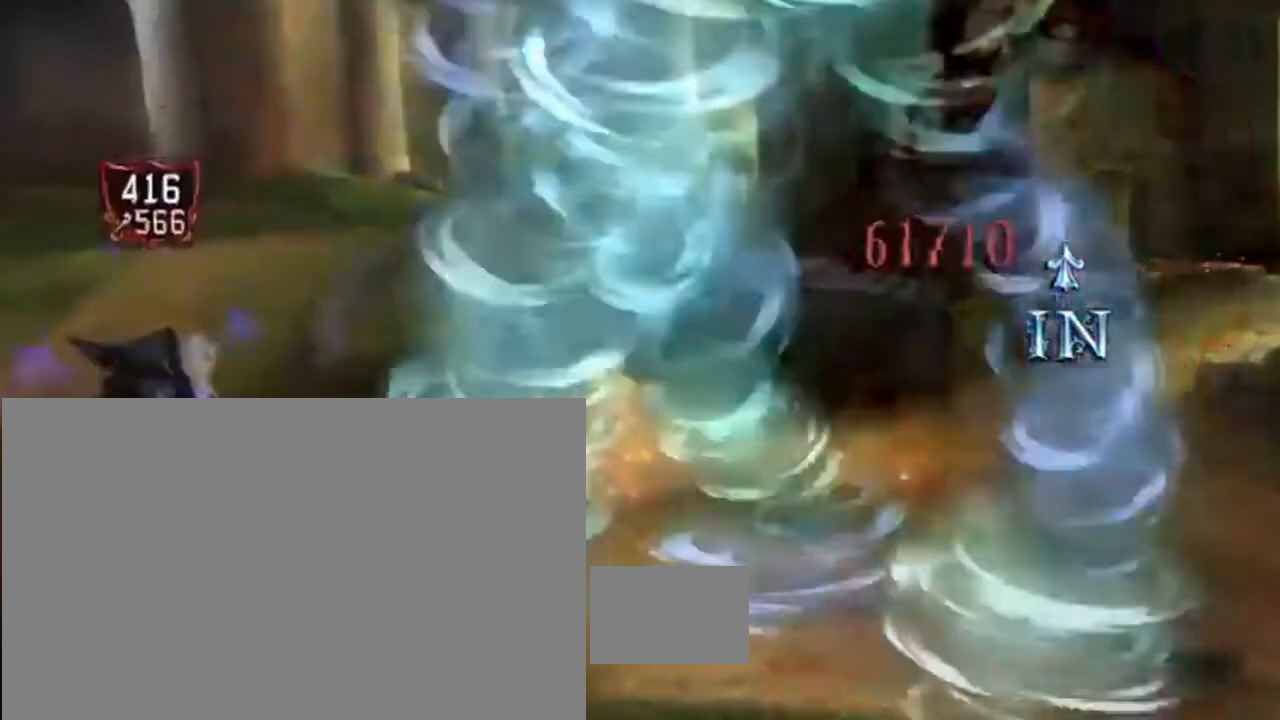
{"buttons": ["CIRCLE", "DPAD_UP"], "events": [[300, "CIRCLE", "down"], [300, "DPAD_DOWN", "down"], [300, "DPAD_UP", "down"], [500, "DPAD_DOWN", "up"]]}
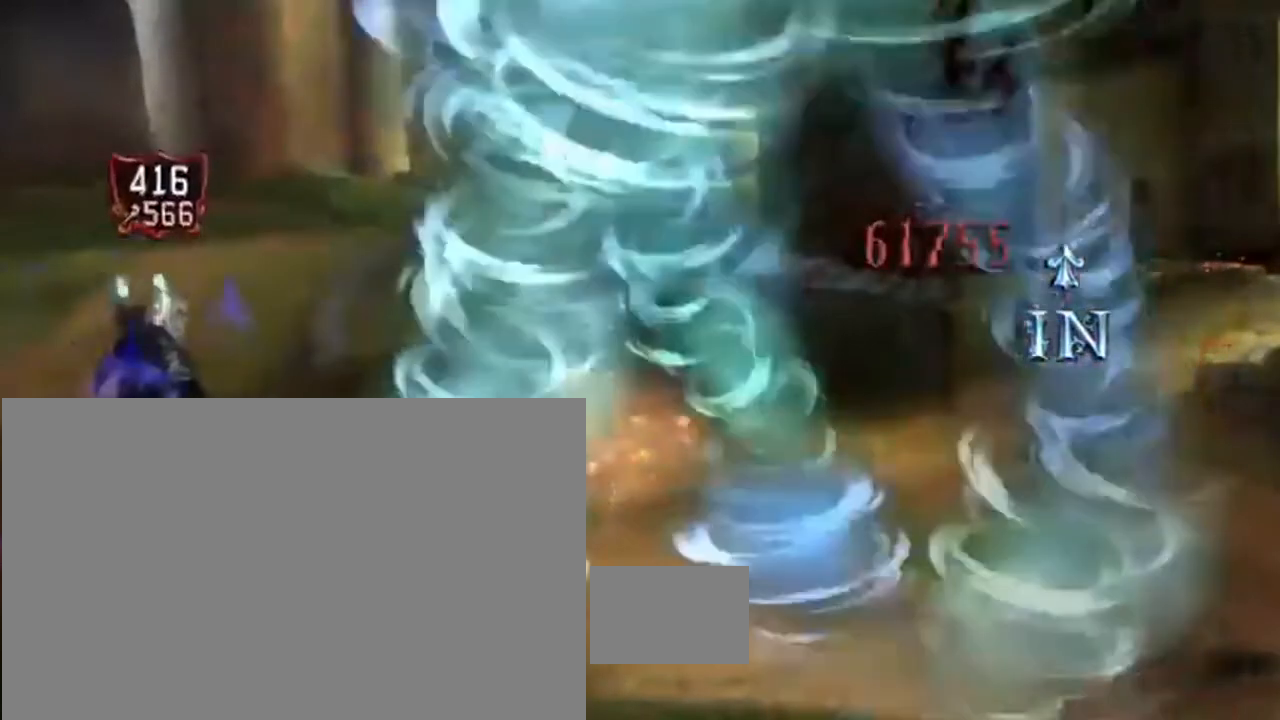
{"buttons": ["CIRCLE", "DPAD_UP"], "events": []}
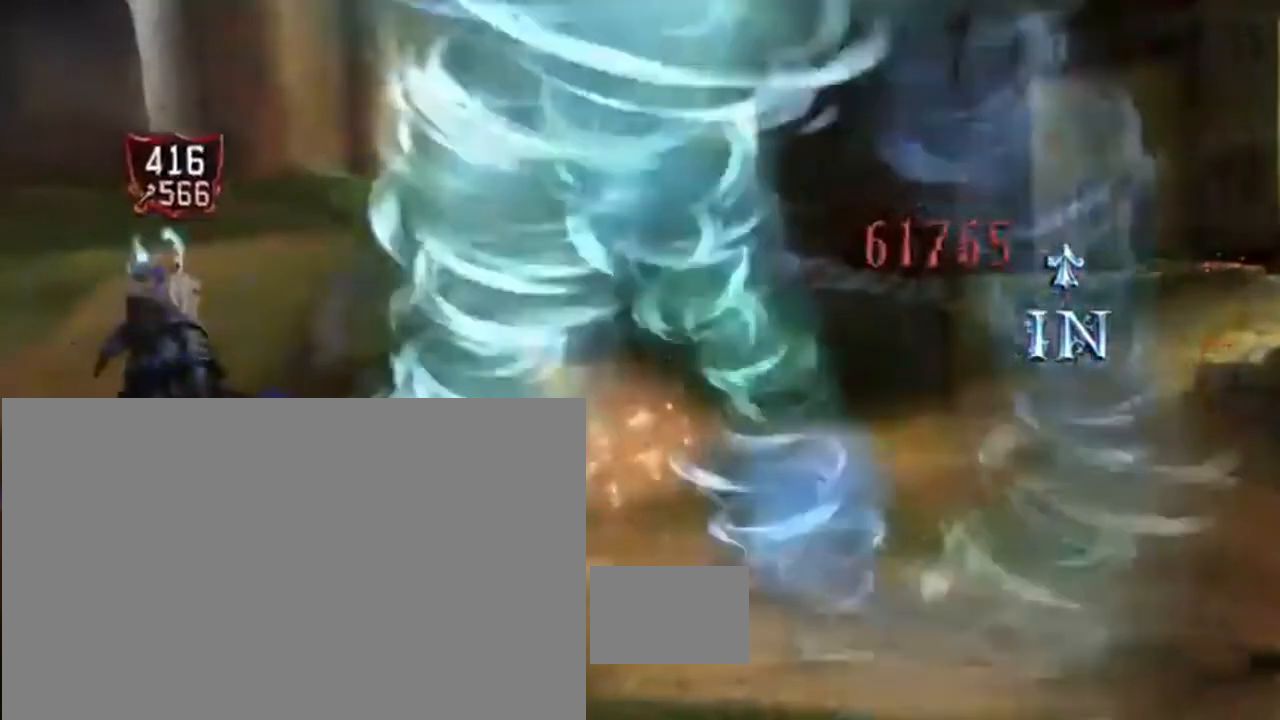
{"buttons": ["CIRCLE", "DPAD_UP", "DPAD_RIGHT"]}
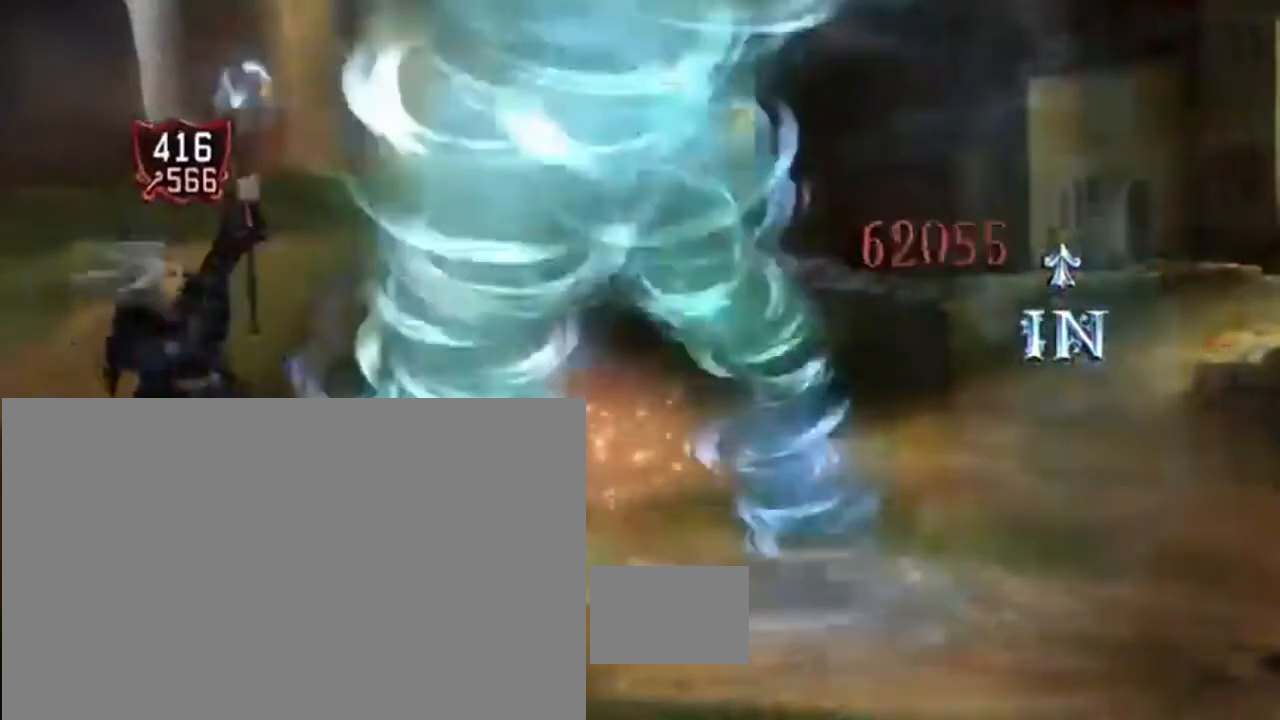
{"buttons": [], "events": [[100, "CIRCLE", "up"], [100, "DPAD_RIGHT", "up"], [100, "DPAD_UP", "up"]]}
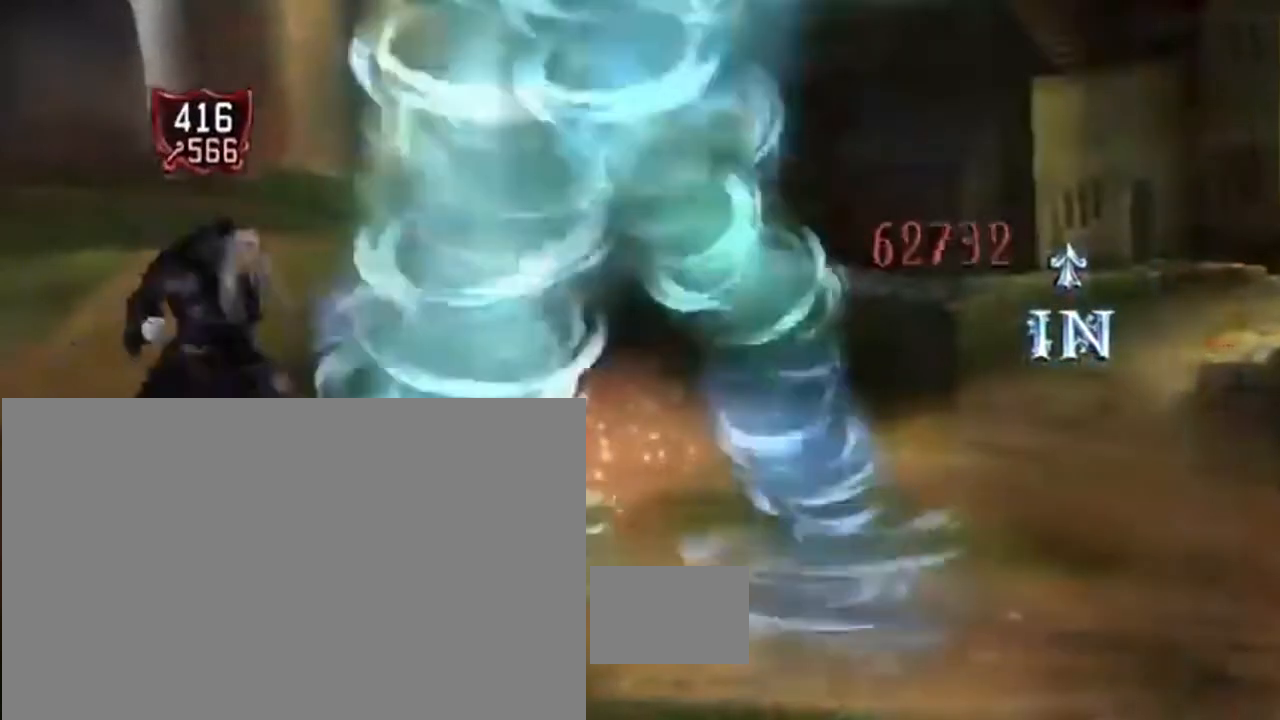
{"buttons": ["R1"], "events": [[300, "R1", "down"]]}
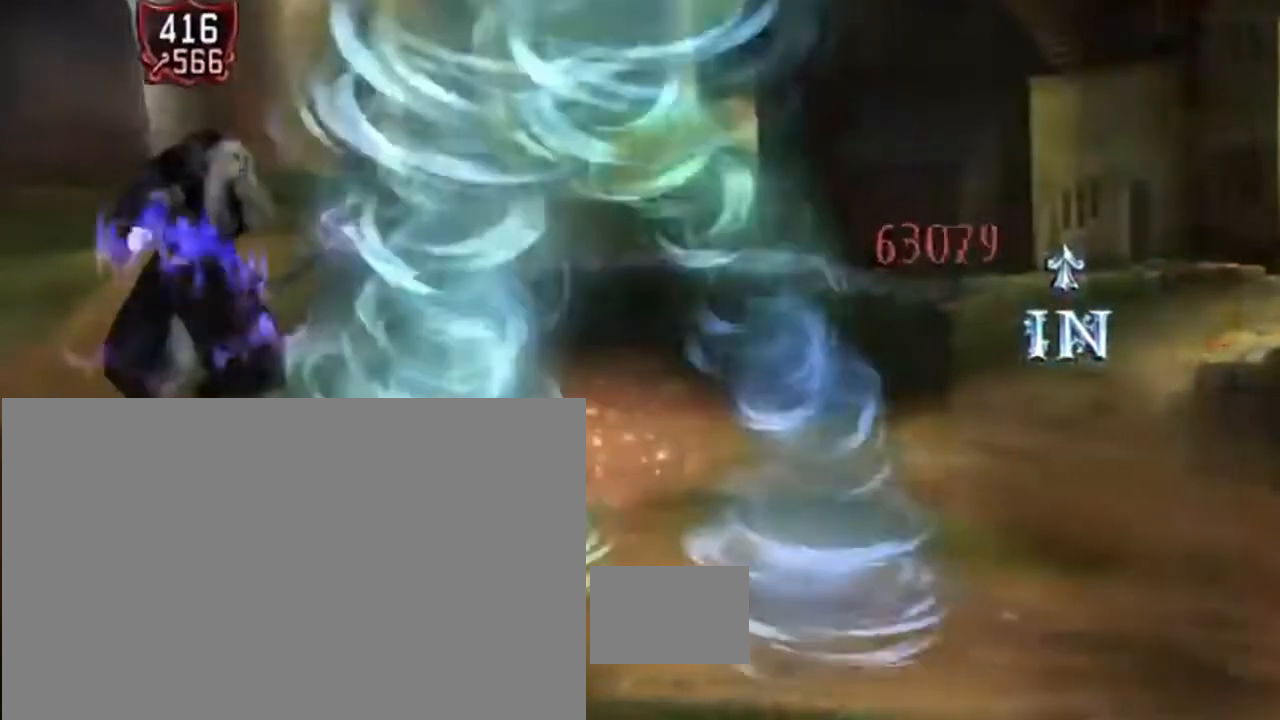
{"buttons": ["R1"], "events": []}
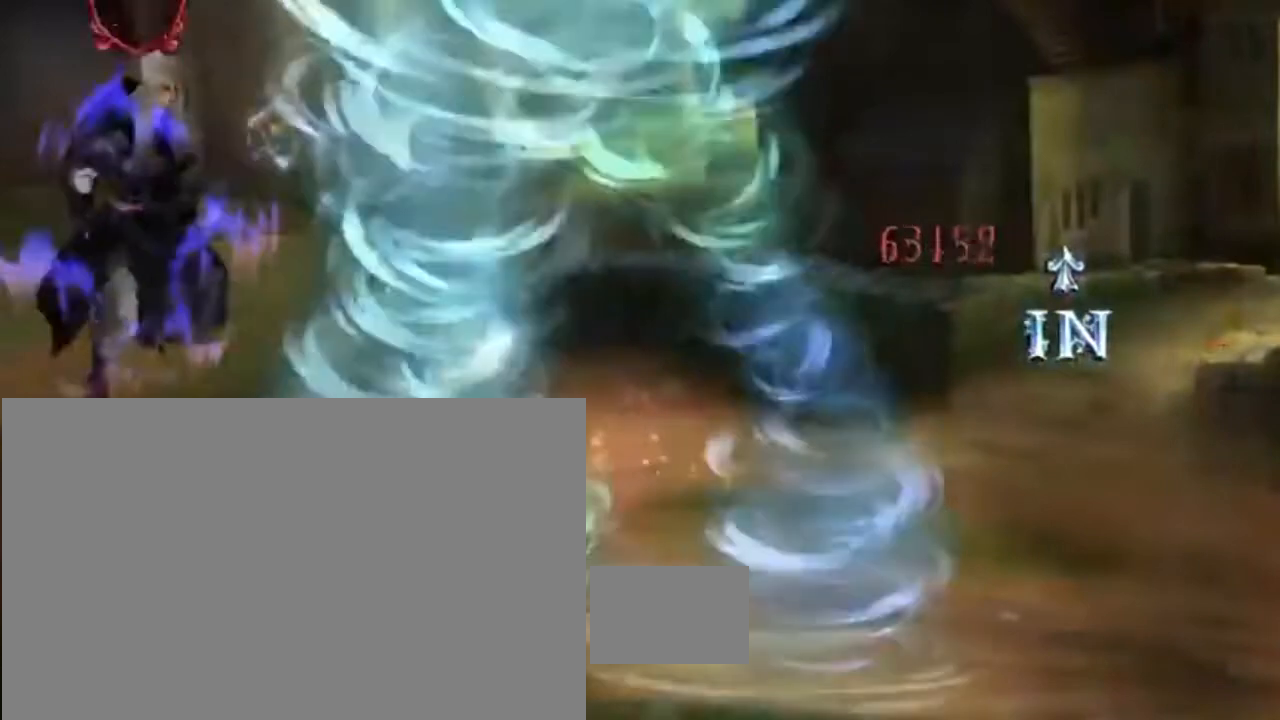
{"buttons": ["R1"], "events": []}
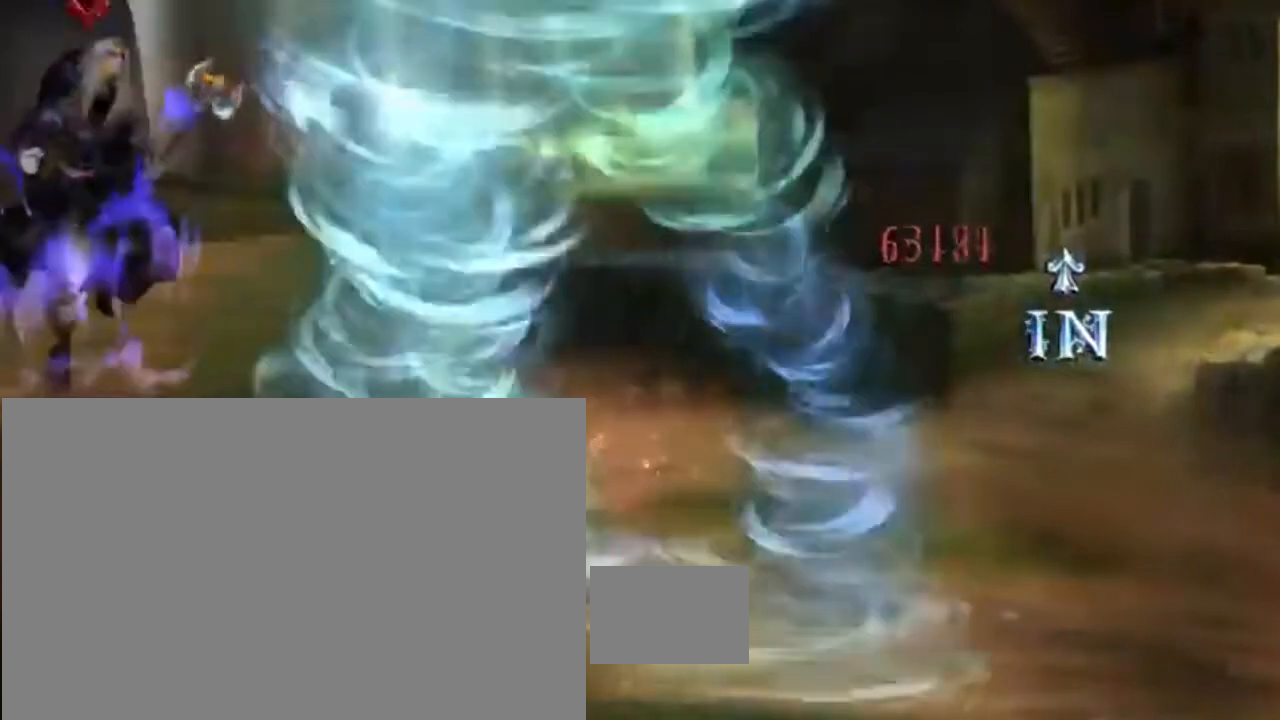
{"buttons": [], "events": [[33, "R1", "up"]]}
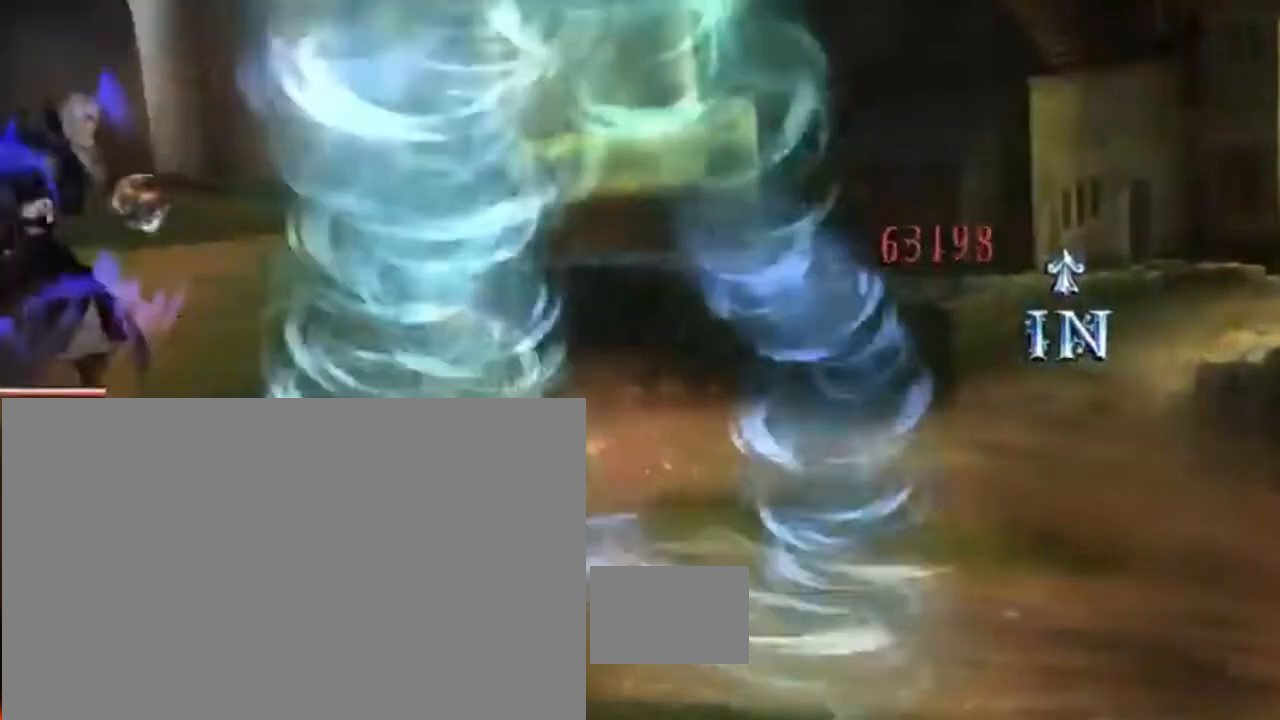
{"buttons": [], "events": []}
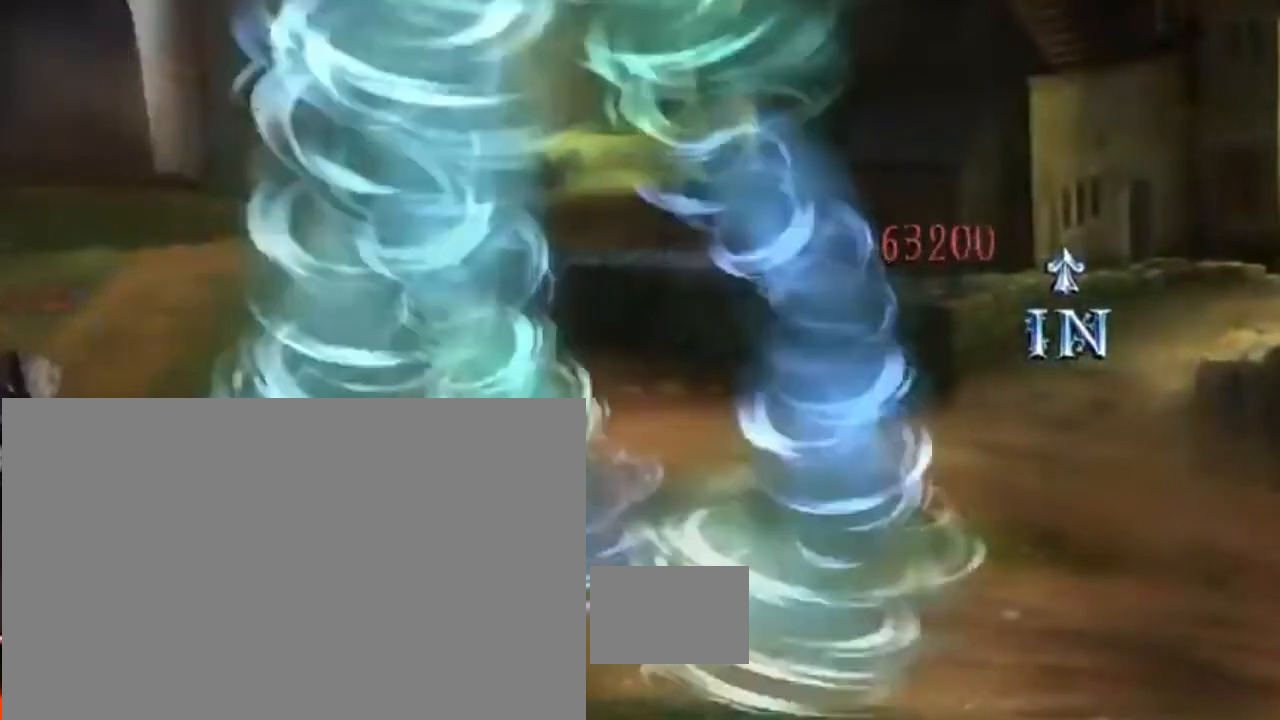
{"buttons": [], "events": []}
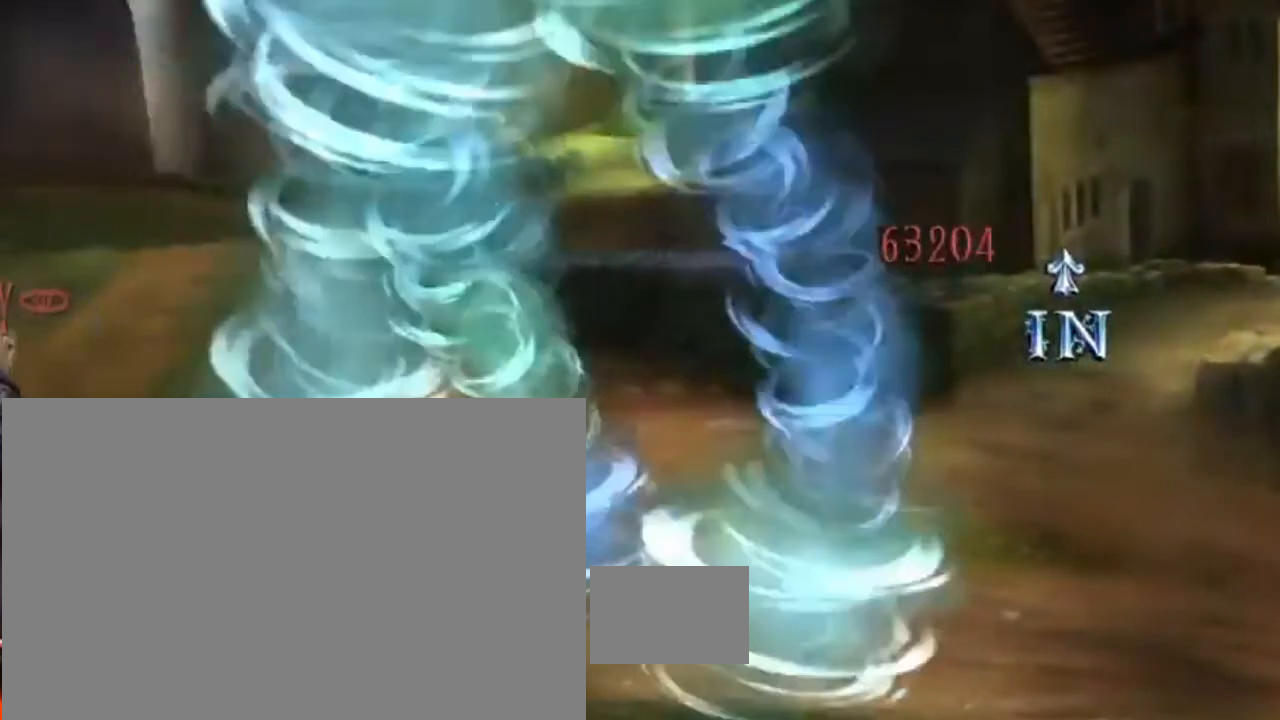
{"buttons": [], "events": []}
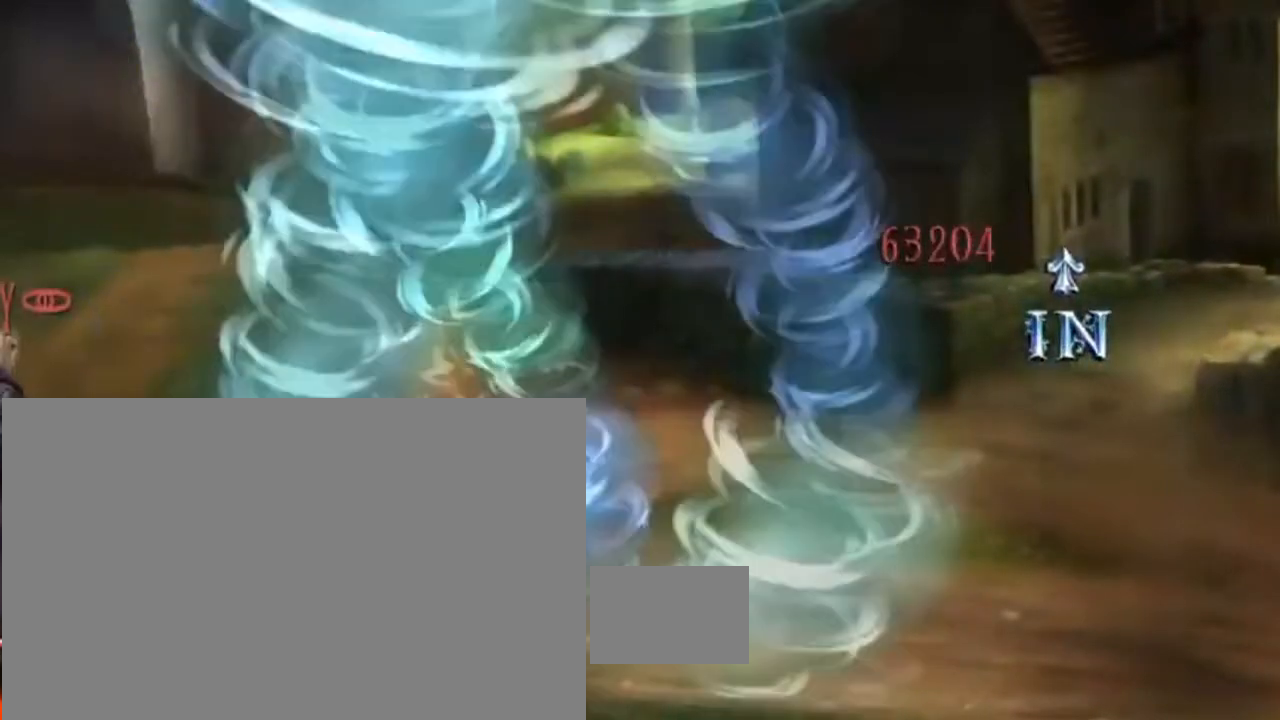
{"buttons": [], "events": []}
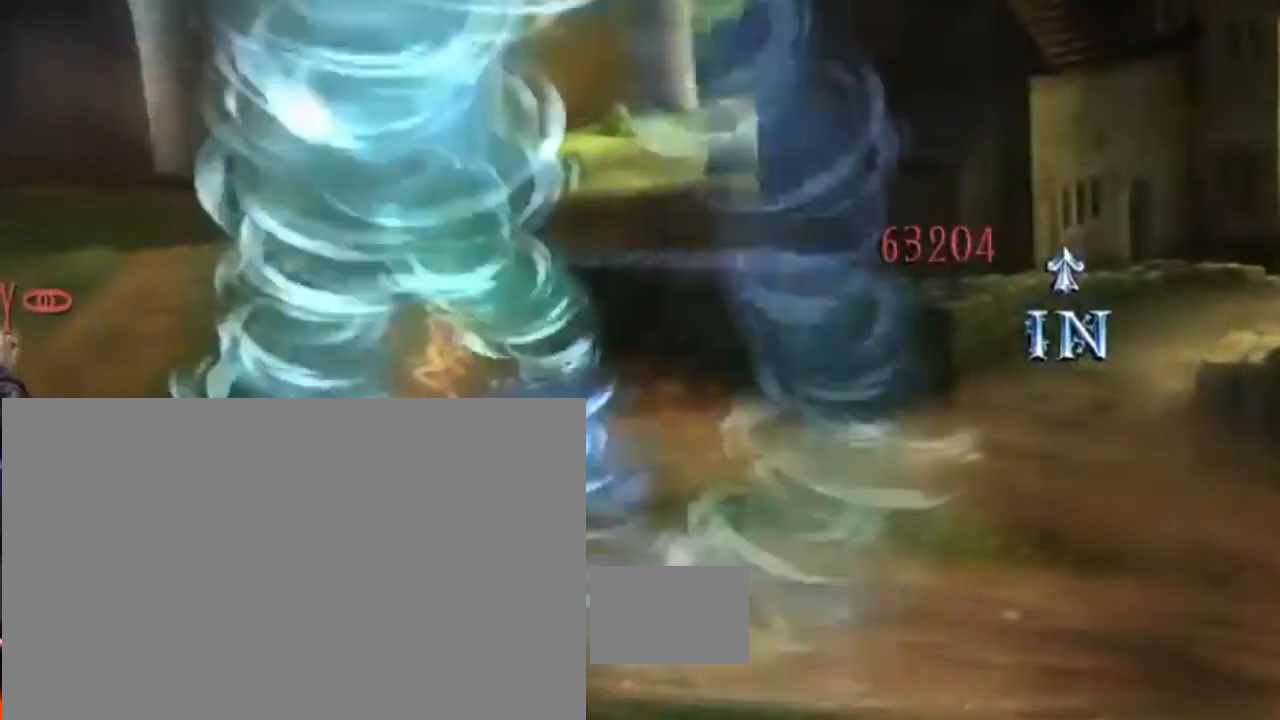
{"buttons": [], "events": []}